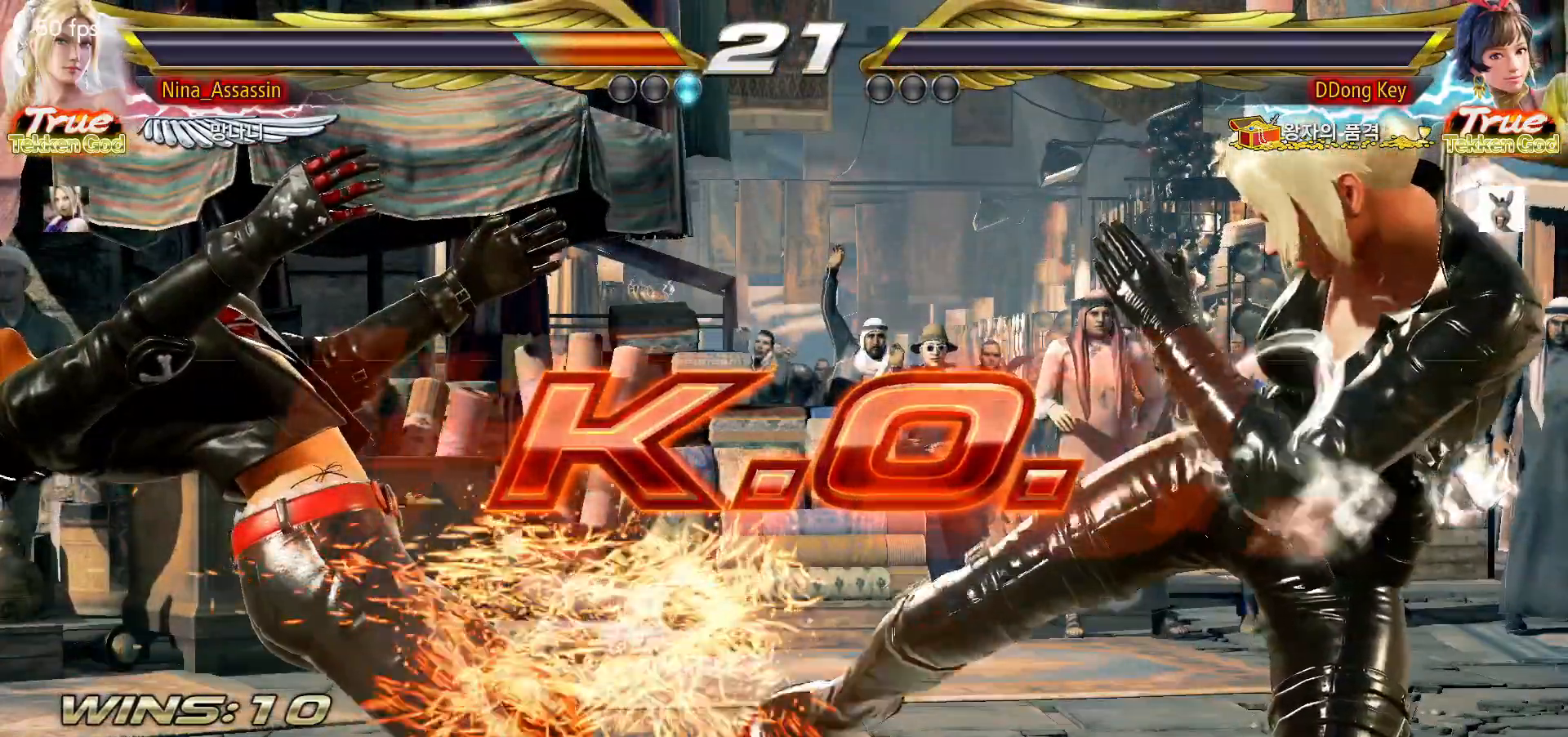
Gameplay with a controller (arcade stick); each line is a JSON object with the inputs held at the frame after it (dt_ms = milliseconds from this image to that frame). "events" lists button and stick changes between this image and that frame as [ms after this image, input, new state], when the widget could be followed in between. Not read: L3 R3 Y other_buttons.
{"dt_ms": 500, "buttons": [], "left_stick": "center", "events": [[17, "START", "up"], [83, "START", "down"], [133, "START", "up"], [167, "START", "down"], [217, "START", "up"], [267, "START", "down"], [400, "START", "up"], [450, "START", "down"], [500, "START", "up"]]}
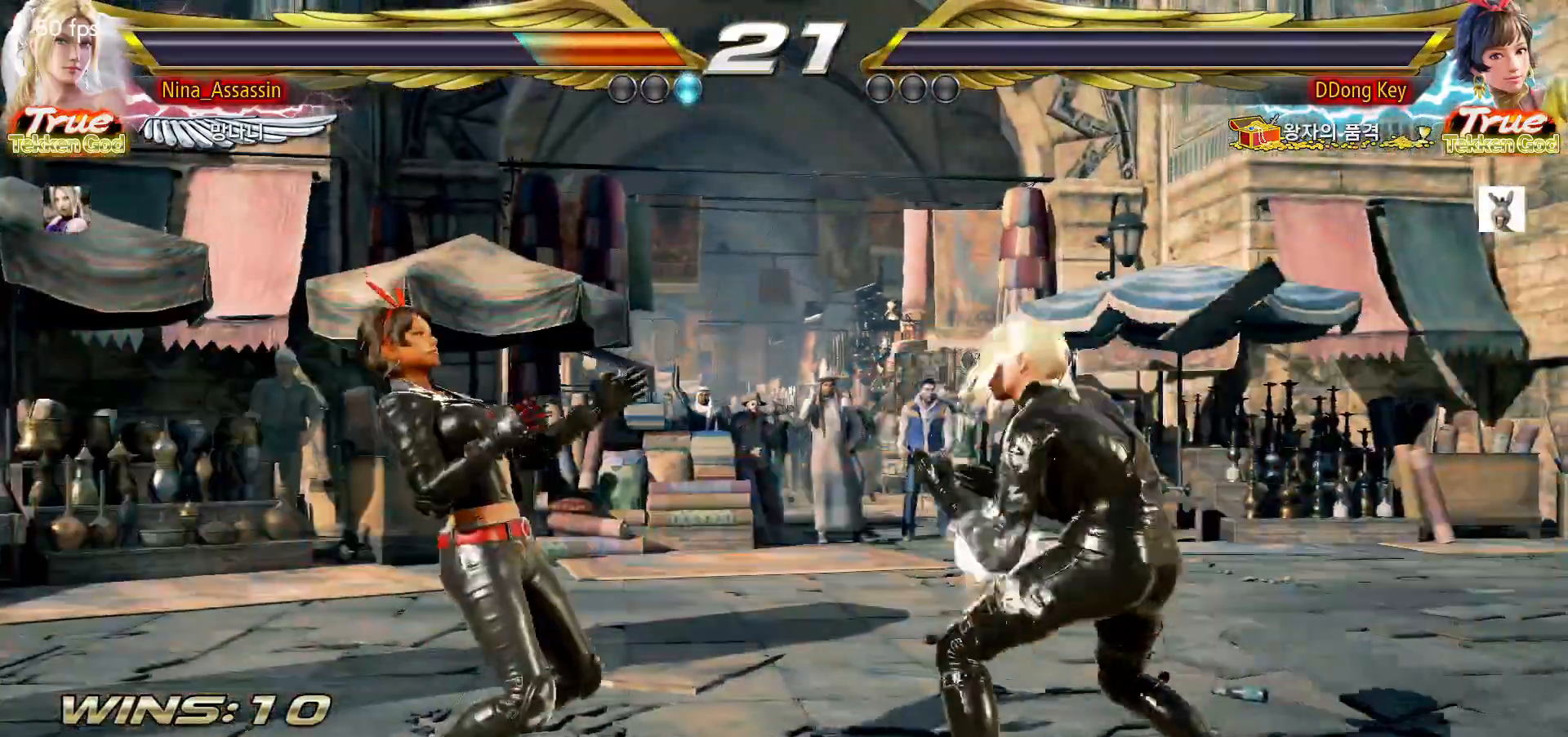
{"dt_ms": 500, "buttons": ["START"], "left_stick": "center", "events": [[33, "START", "down"], [83, "START", "up"], [133, "START", "down"], [183, "START", "up"], [217, "START", "down"], [267, "START", "up"], [317, "START", "down"], [450, "START", "up"], [500, "START", "down"]]}
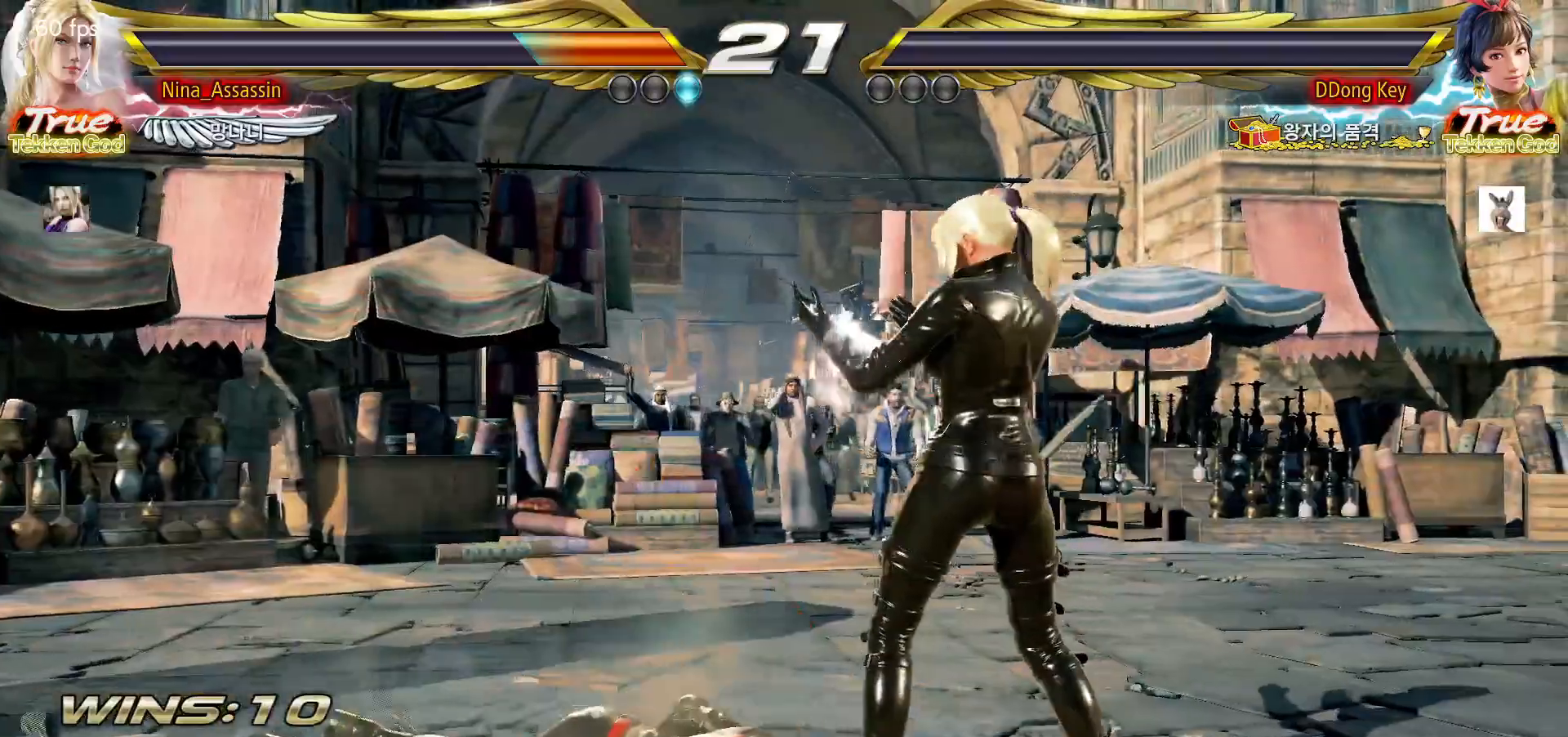
{"dt_ms": 500, "buttons": ["START"], "left_stick": "center", "events": [[50, "START", "up"], [83, "START", "down"], [133, "START", "up"], [183, "START", "down"], [233, "START", "up"], [267, "START", "down"], [317, "START", "up"], [367, "START", "down"], [433, "START", "up"], [467, "START", "down"]]}
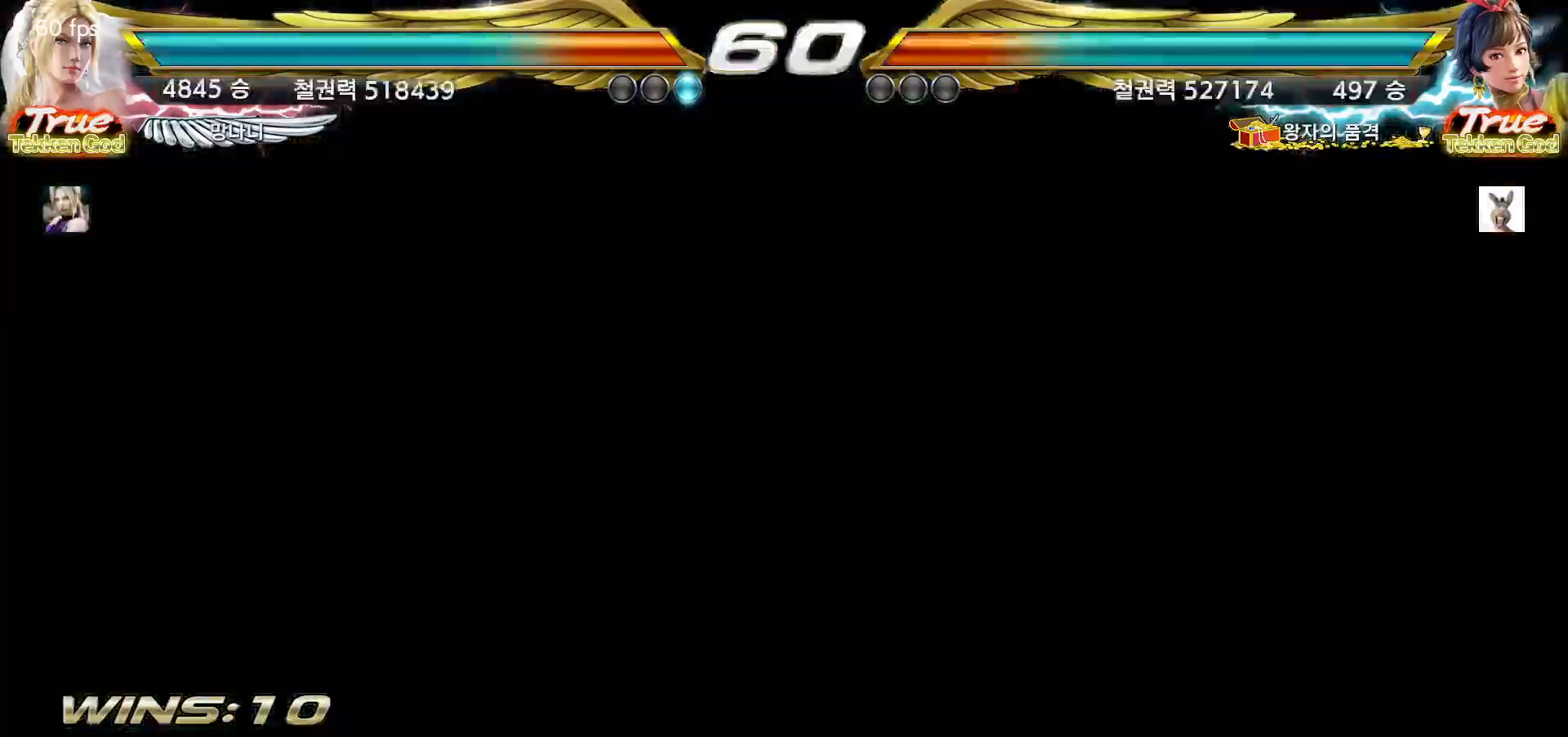
{"dt_ms": 500, "buttons": [], "left_stick": "center", "events": [[17, "START", "up"], [67, "START", "down"], [117, "START", "up"], [150, "START", "down"], [200, "START", "up"], [250, "START", "down"], [300, "START", "up"], [350, "START", "down"], [400, "START", "up"], [450, "START", "down"], [500, "START", "up"]]}
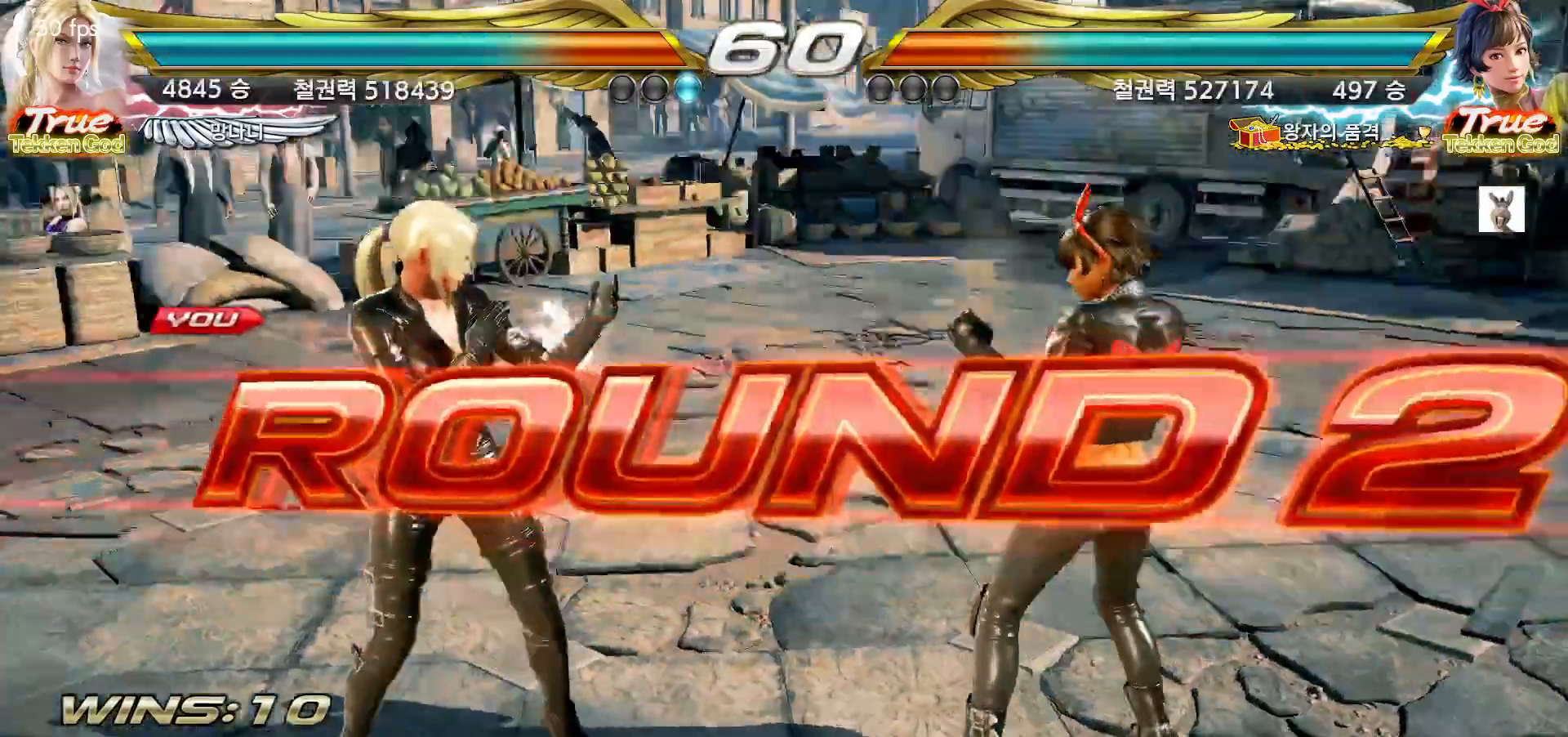
{"dt_ms": 500, "buttons": [], "left_stick": "center", "events": [[33, "START", "down"], [83, "START", "up"], [133, "START", "down"], [183, "START", "up"], [233, "START", "down"], [267, "START", "up"], [317, "START", "down"], [383, "START", "up"], [417, "START", "down"], [467, "START", "up"]]}
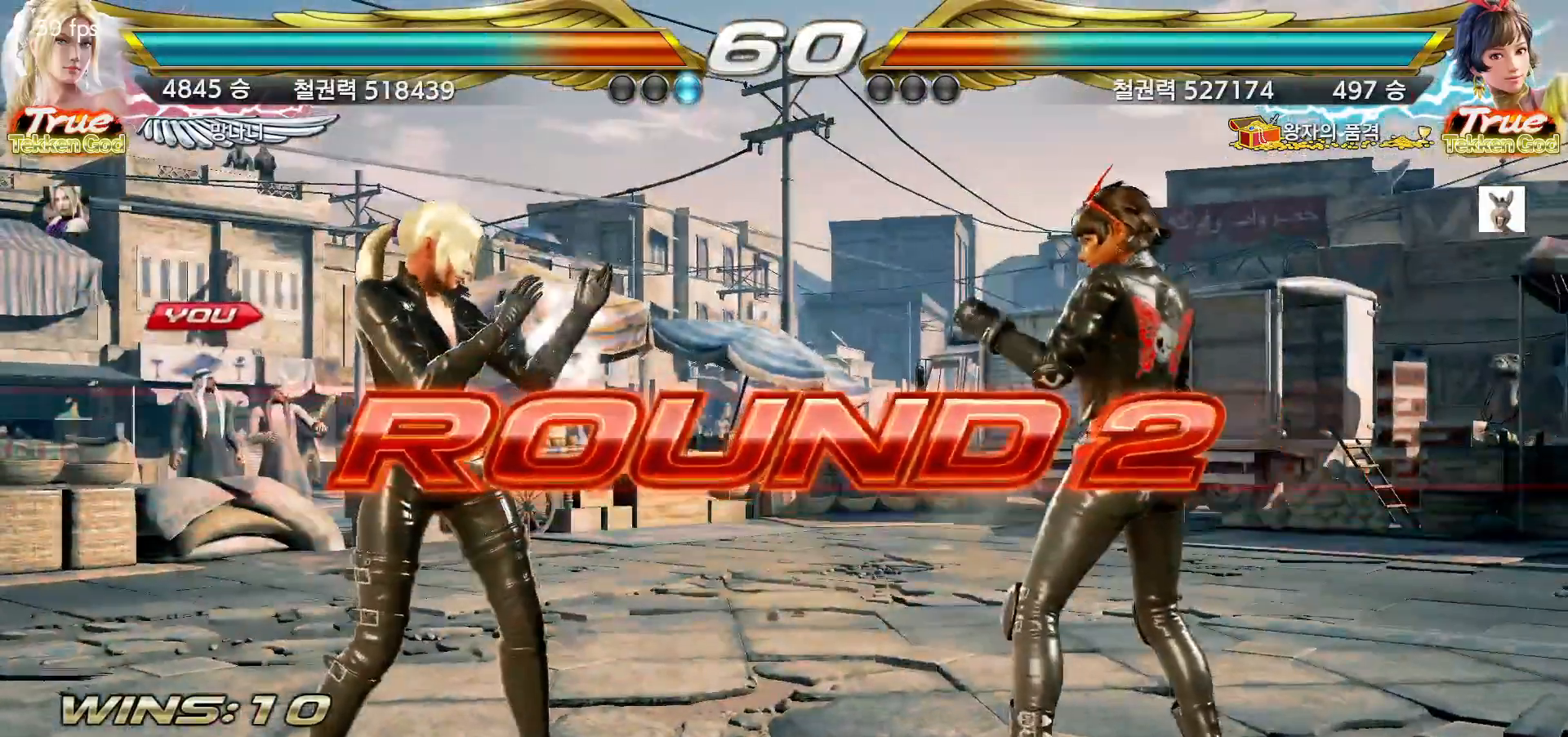
{"dt_ms": 500, "buttons": [], "left_stick": "center", "events": [[17, "START", "down"], [67, "START", "up"], [117, "START", "down"], [150, "START", "up"], [183, "START", "down"], [233, "START", "up"], [267, "START", "down"], [300, "START", "up"]]}
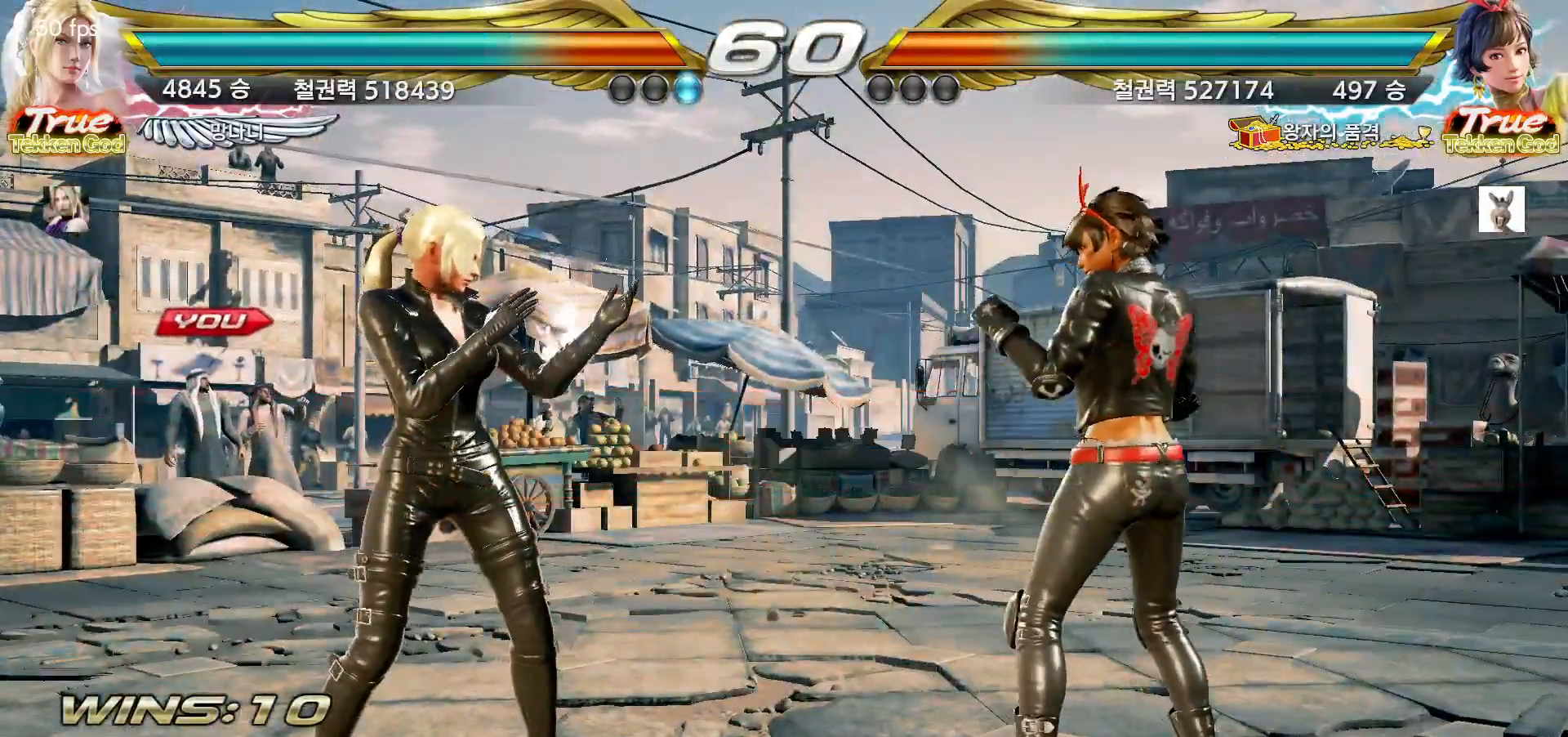
{"dt_ms": 500, "buttons": [], "left_stick": "center", "events": []}
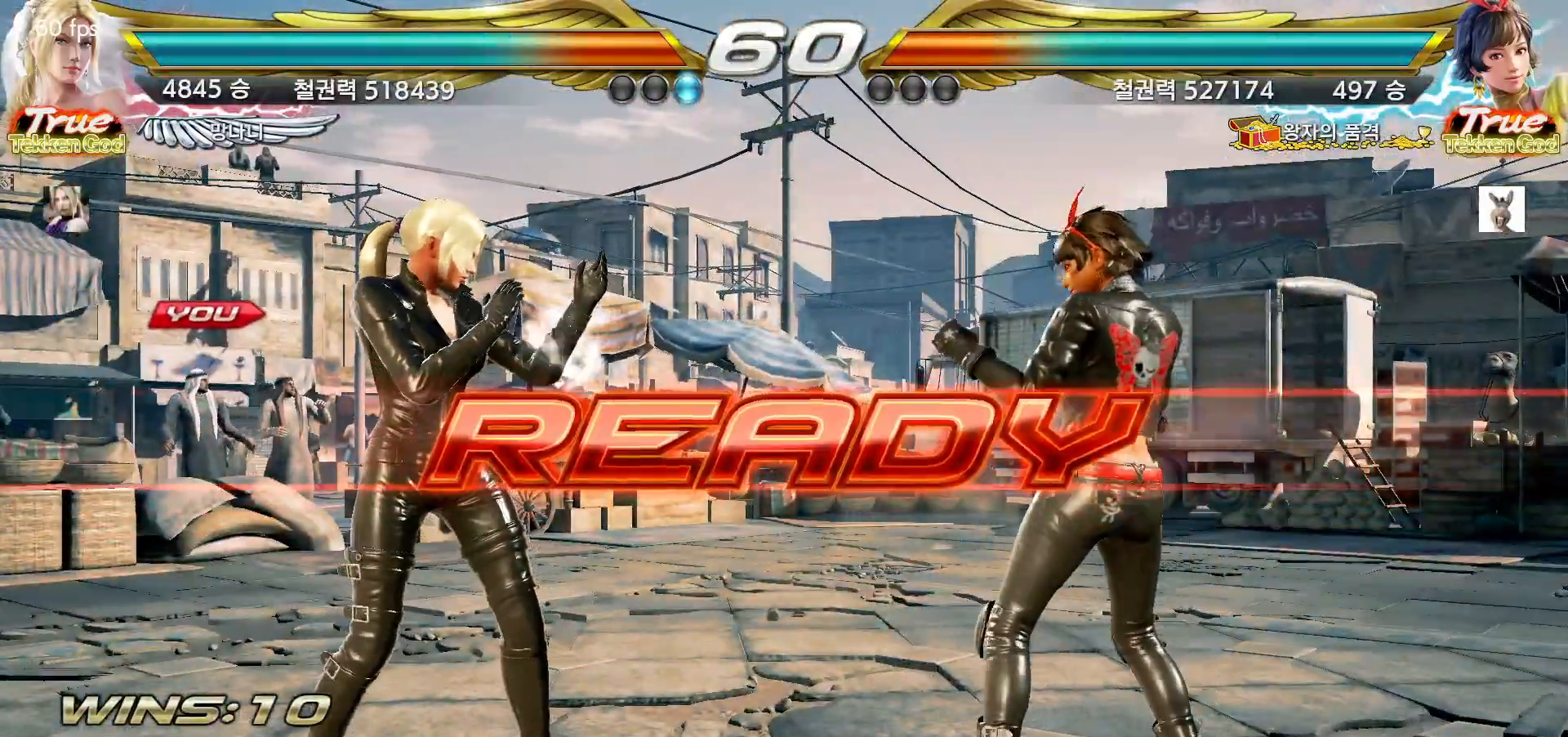
{"dt_ms": 500, "buttons": [], "left_stick": "center", "events": []}
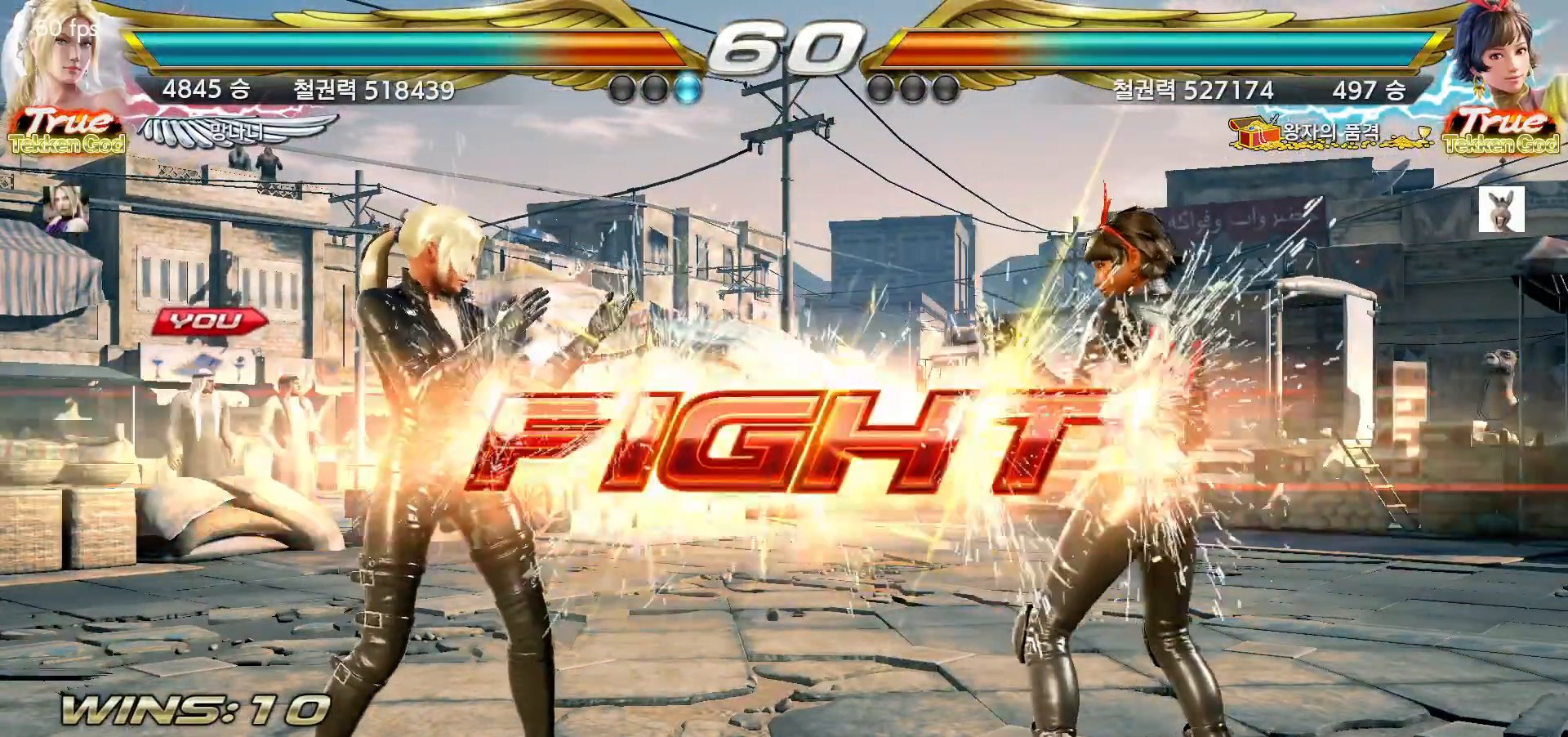
{"dt_ms": 500, "buttons": [], "left_stick": "center", "events": [[217, "left_stick", "up"], [283, "left_stick", "center"], [417, "left_stick", "left"], [483, "left_stick", "center"]]}
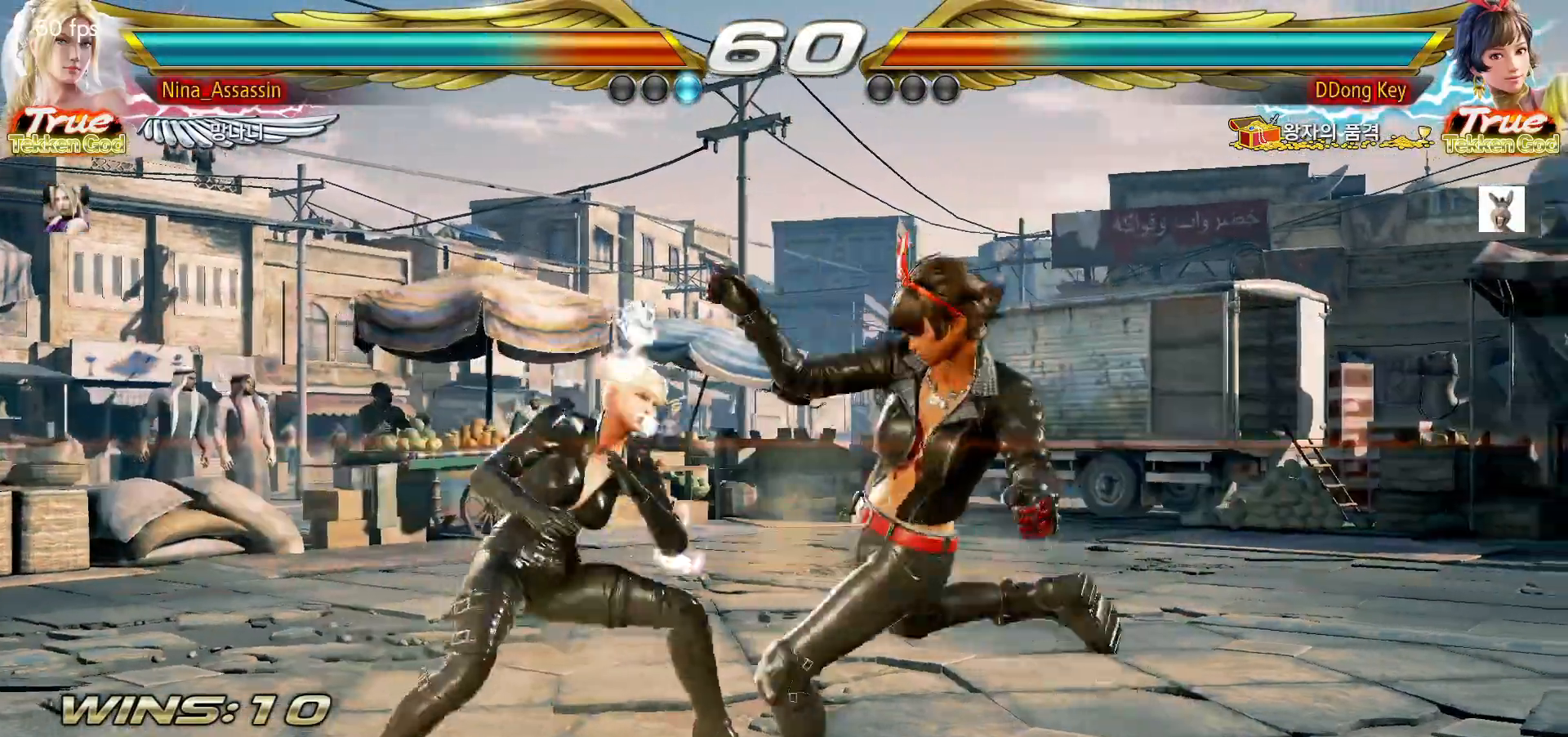
{"dt_ms": 500, "buttons": [], "left_stick": "center"}
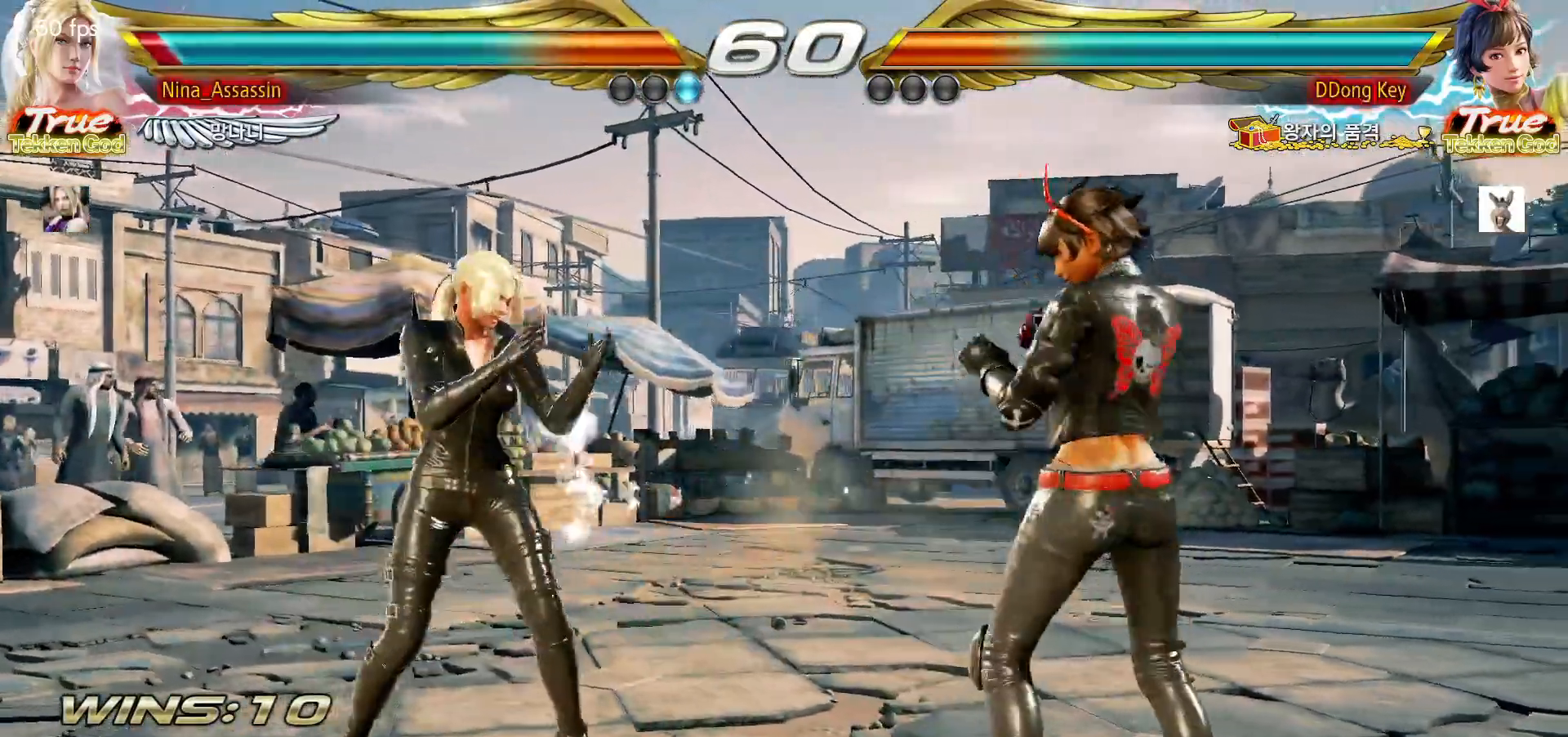
{"dt_ms": 1000, "buttons": [], "left_stick": "center"}
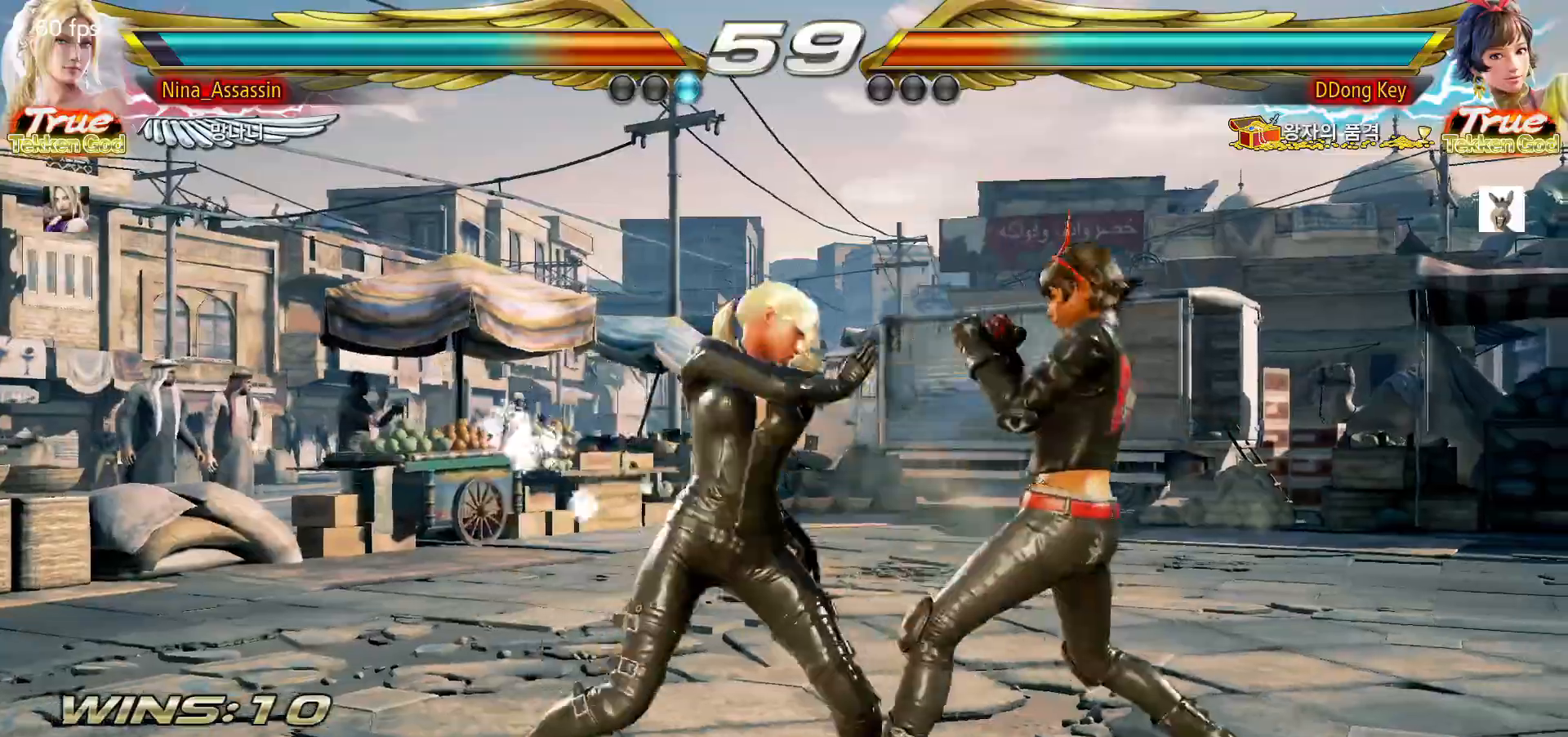
{"dt_ms": 500, "buttons": [], "left_stick": "center", "events": [[317, "left_stick", "up"], [417, "left_stick", "center"]]}
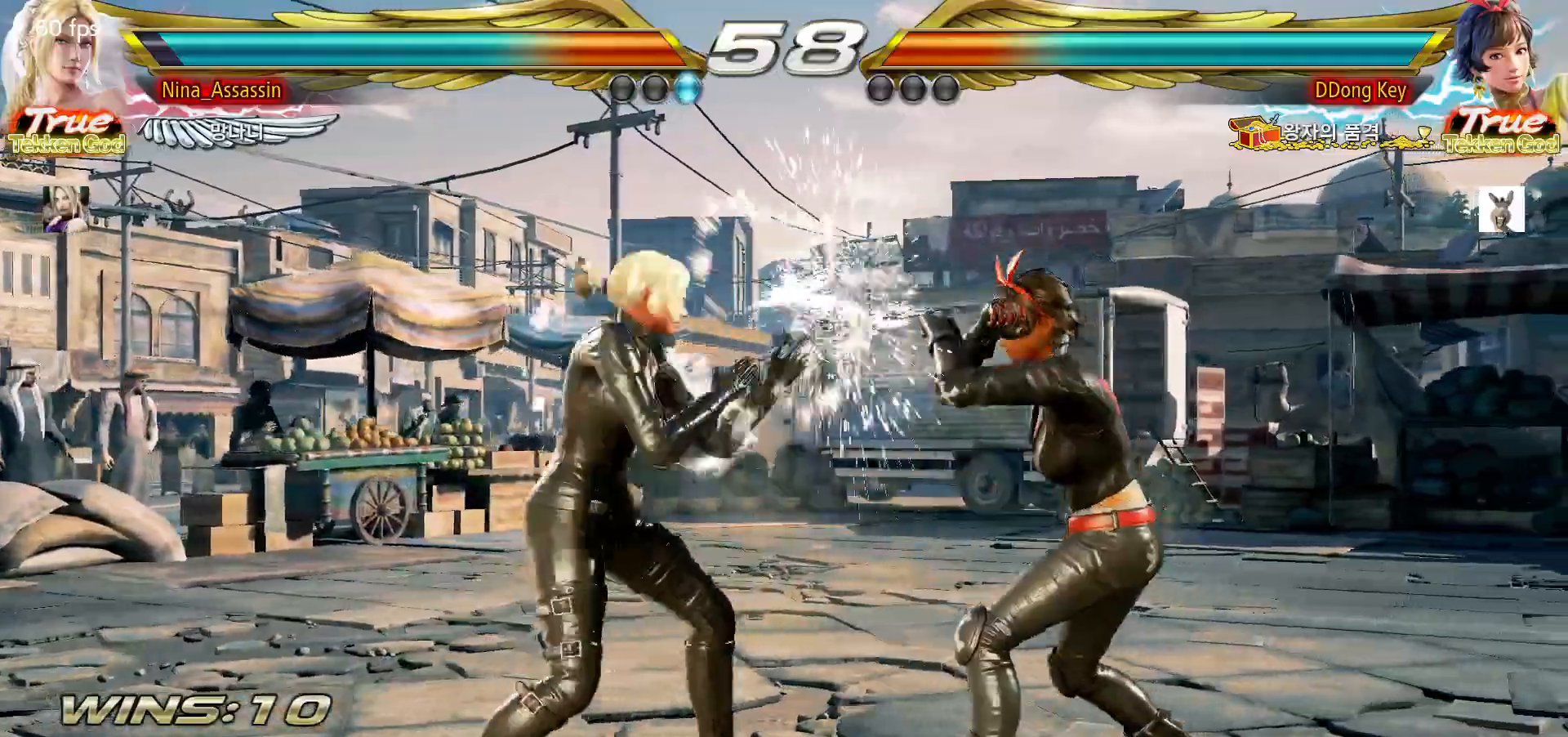
{"dt_ms": 500, "buttons": [], "left_stick": "center", "events": [[117, "left_stick", "left"], [383, "left_stick", "right"], [467, "left_stick", "center"]]}
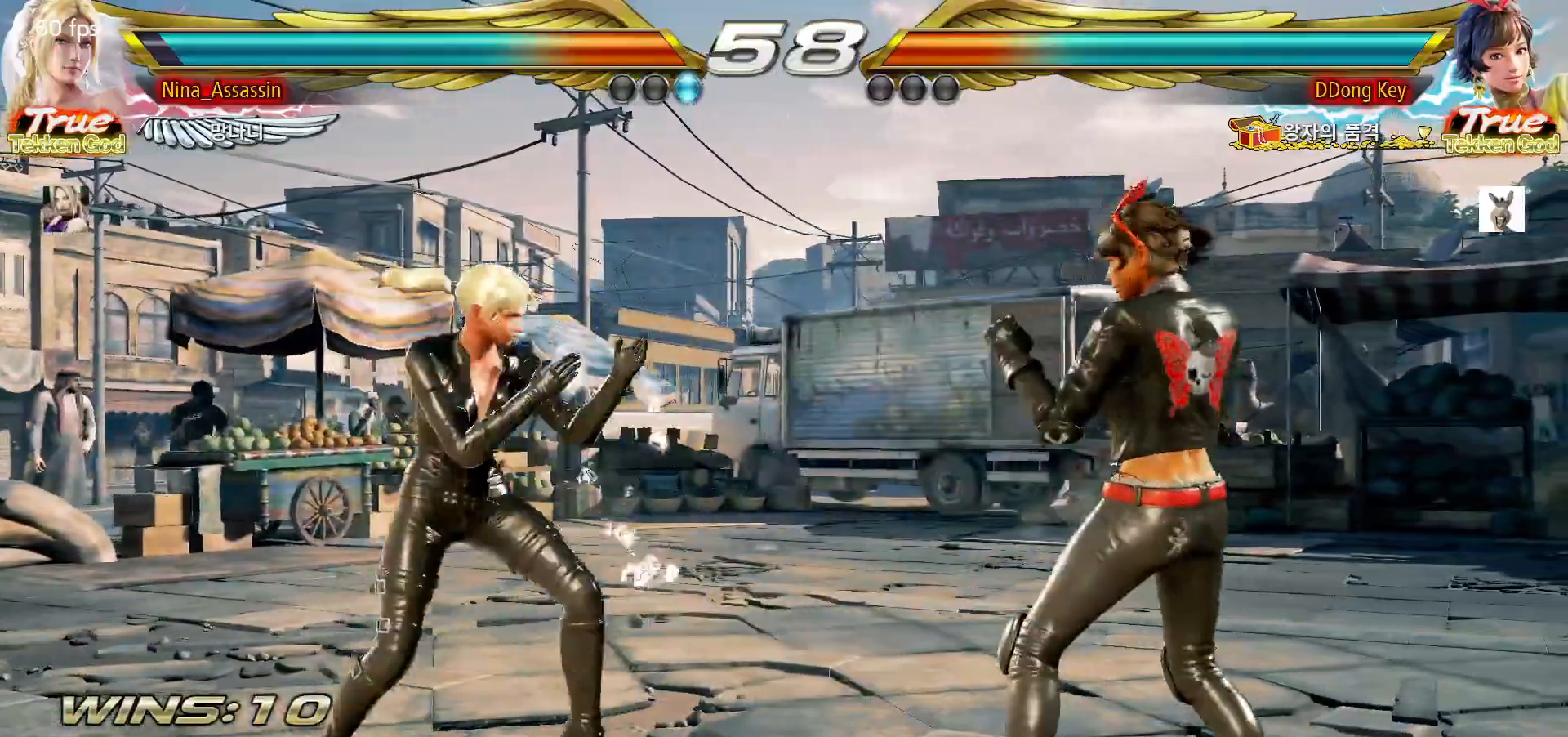
{"dt_ms": 500, "buttons": [], "left_stick": "center", "events": [[33, "left_stick", "right"], [133, "L1", "down"], [133, "left_stick", "down-right"], [200, "L1", "up"], [300, "left_stick", "center"]]}
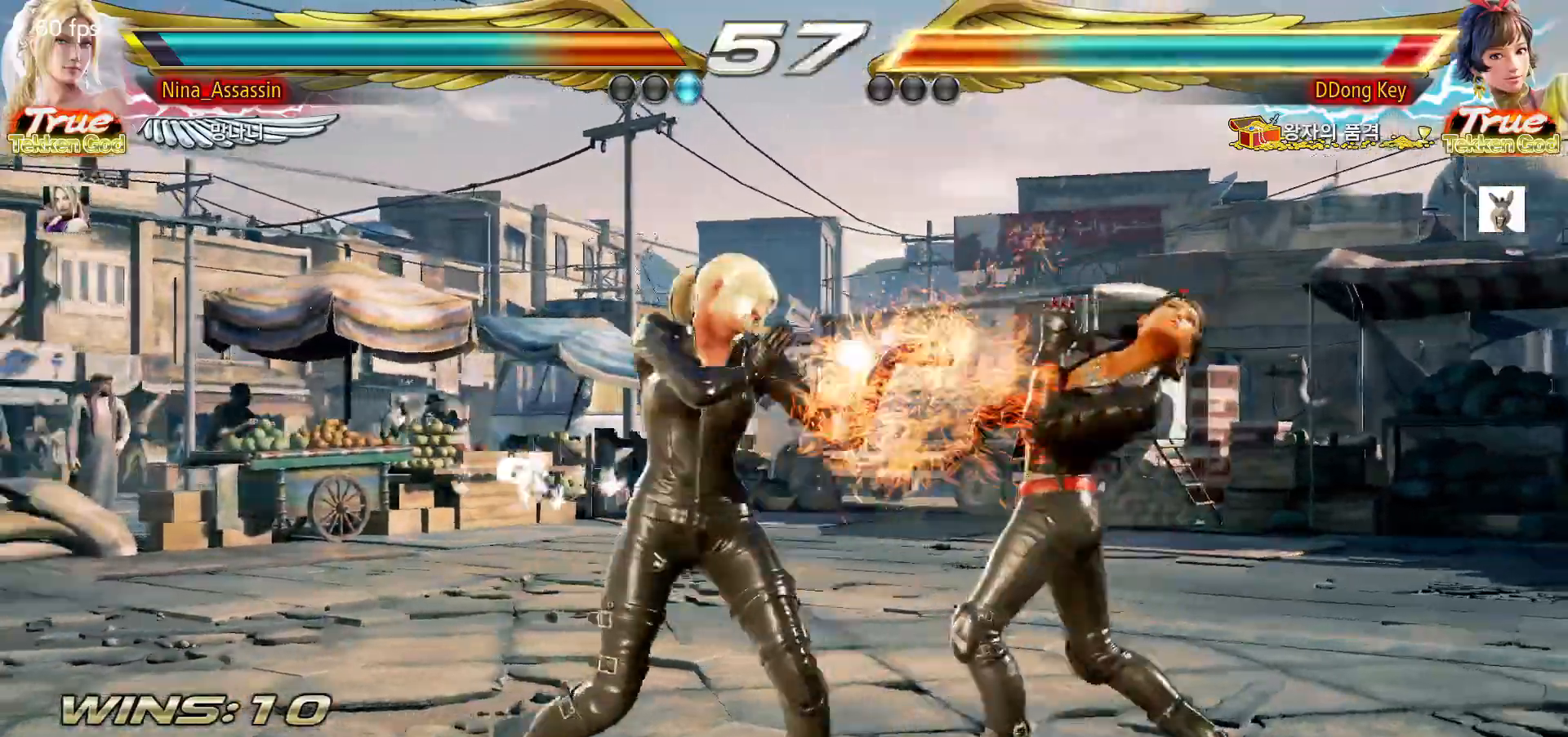
{"dt_ms": 500, "buttons": [], "left_stick": "left", "events": [[483, "left_stick", "left"]]}
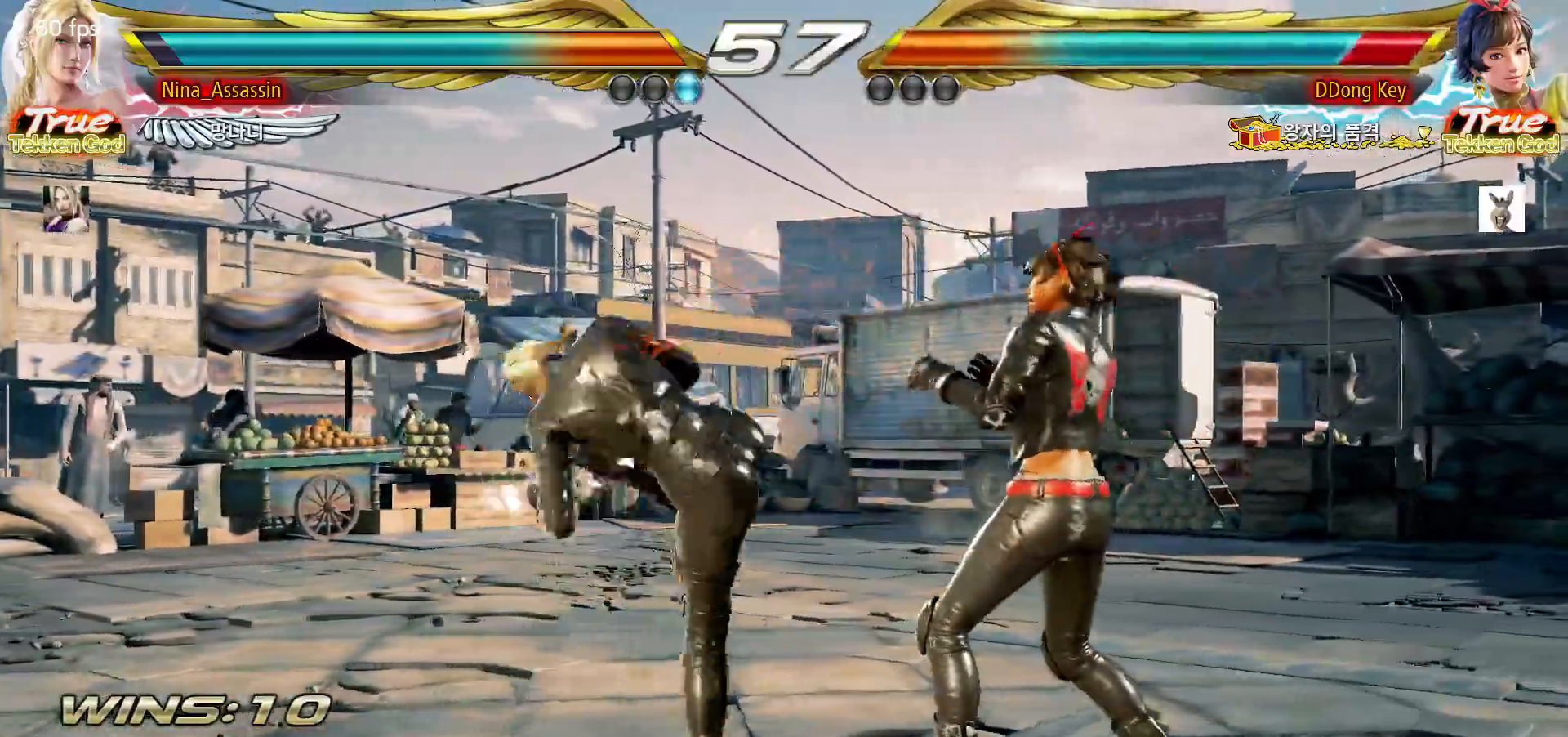
{"dt_ms": 500, "buttons": [], "left_stick": "center", "events": [[217, "left_stick", "center"], [417, "left_stick", "left"], [483, "left_stick", "center"]]}
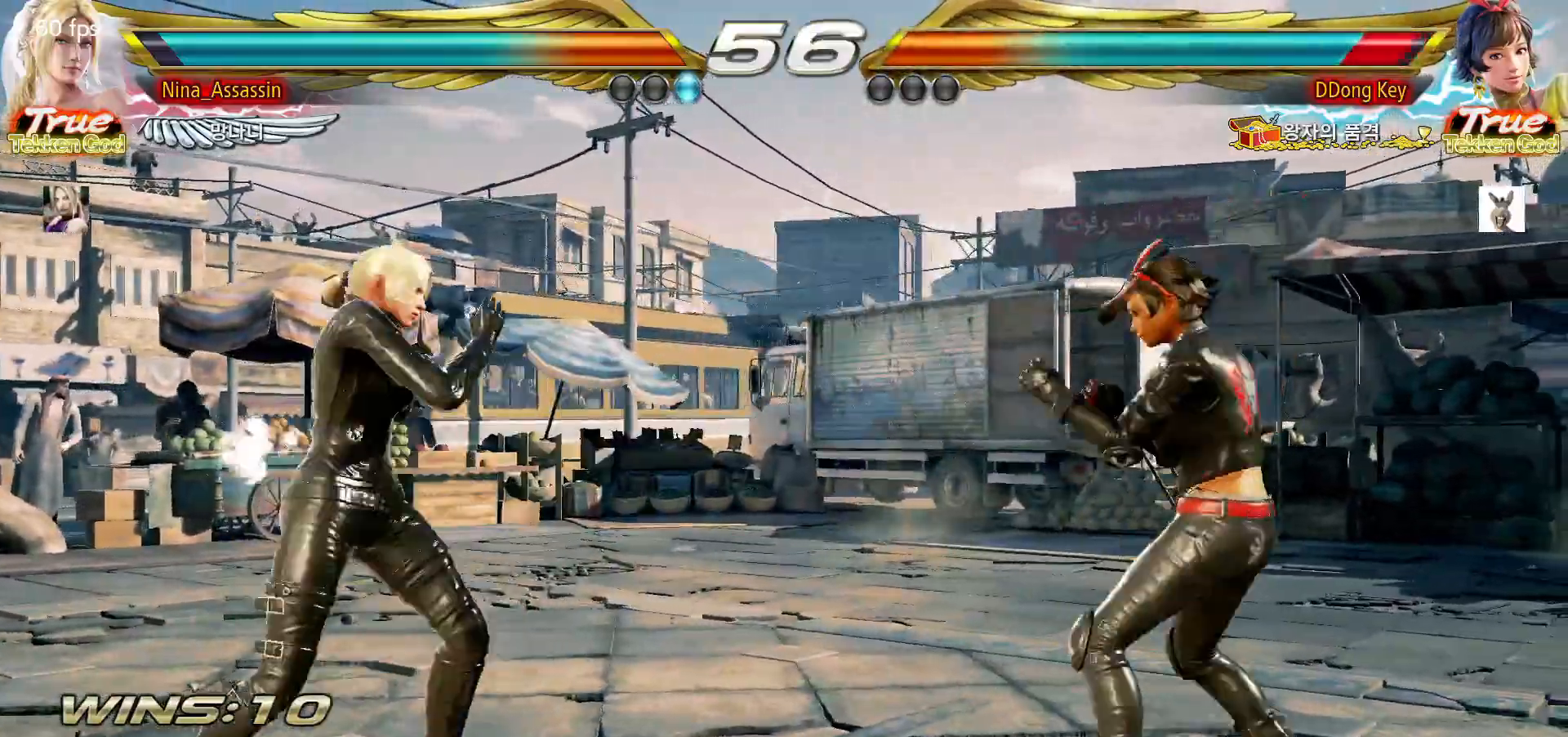
{"dt_ms": 500, "buttons": [], "left_stick": "down", "events": [[67, "left_stick", "left"], [233, "left_stick", "down-left"], [400, "left_stick", "left"], [483, "left_stick", "down"]]}
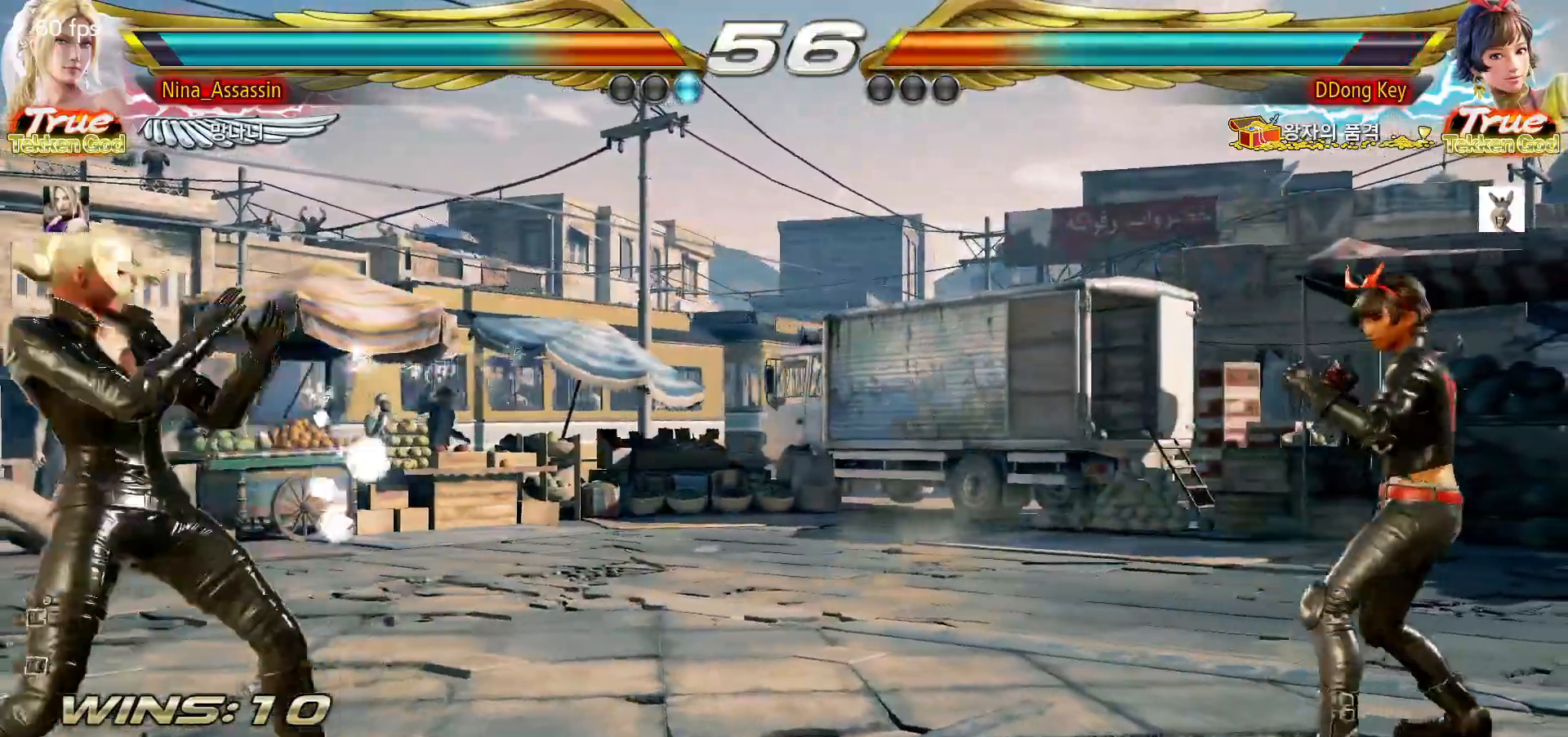
{"dt_ms": 500, "buttons": [], "left_stick": "center"}
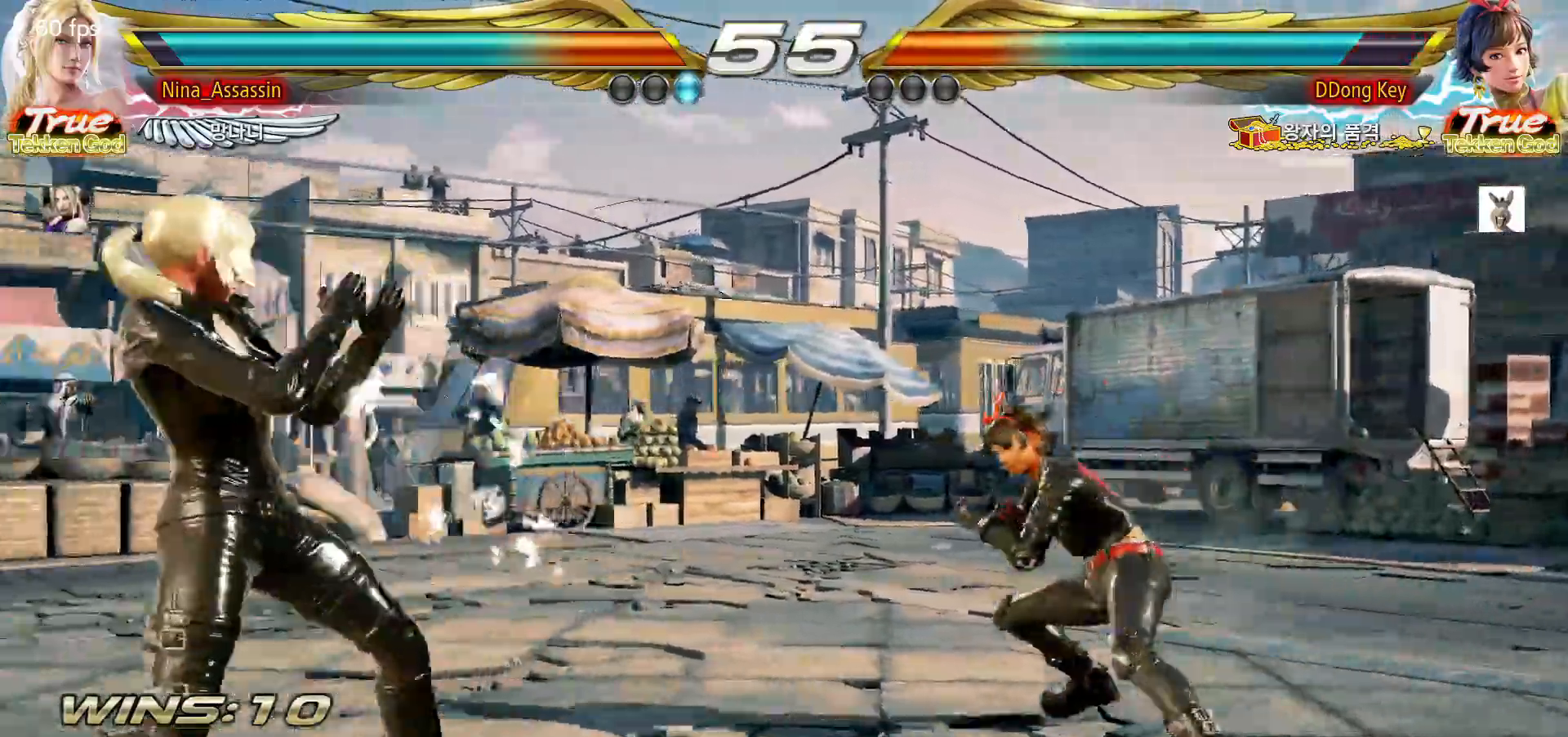
{"dt_ms": 500, "buttons": [], "left_stick": "left", "events": [[17, "left_stick", "down"], [67, "left_stick", "center"], [217, "left_stick", "down"], [300, "left_stick", "left"], [417, "left_stick", "center"], [500, "left_stick", "left"]]}
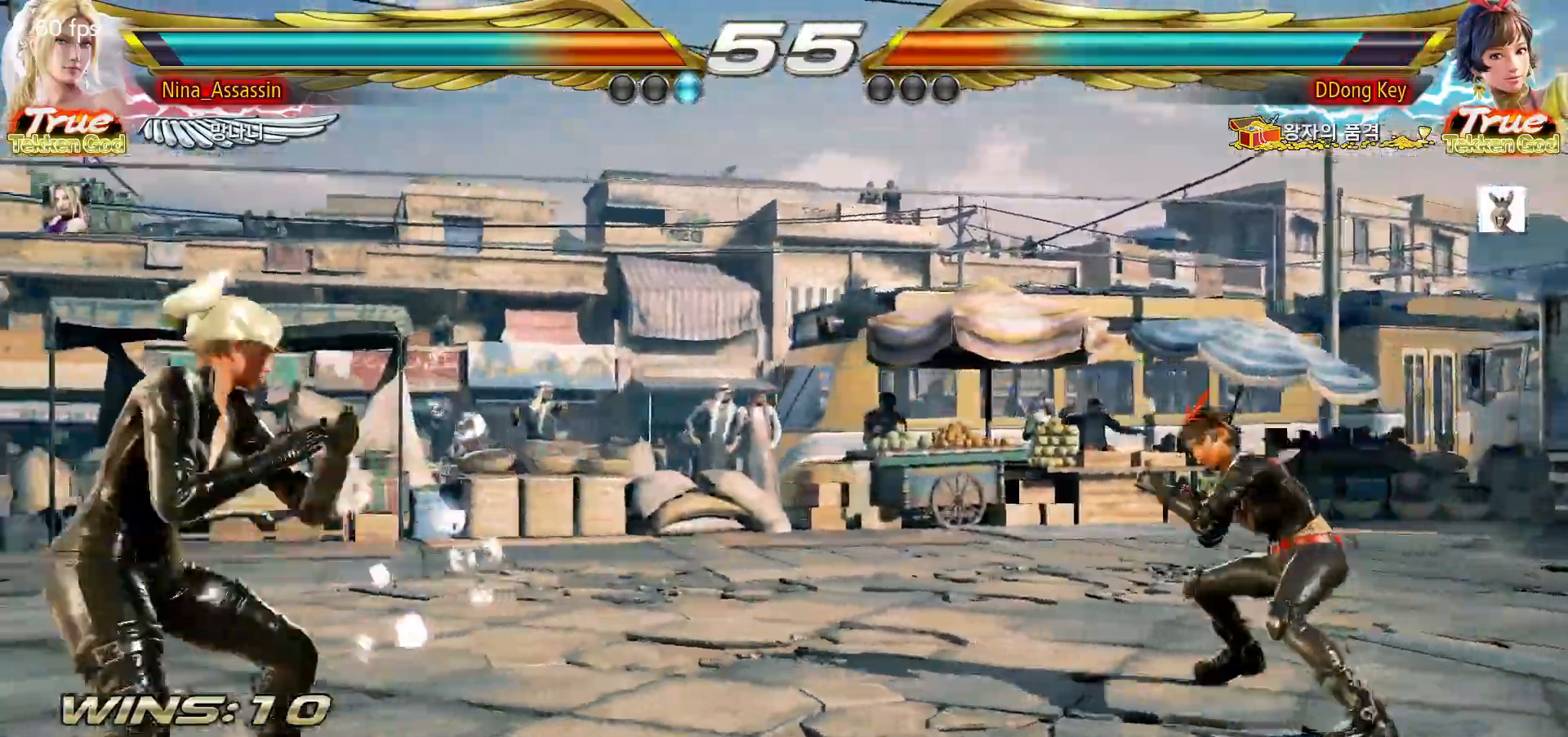
{"dt_ms": 500, "buttons": [], "left_stick": "right", "events": [[67, "left_stick", "center"], [150, "left_stick", "left"], [300, "left_stick", "down"], [383, "left_stick", "right"]]}
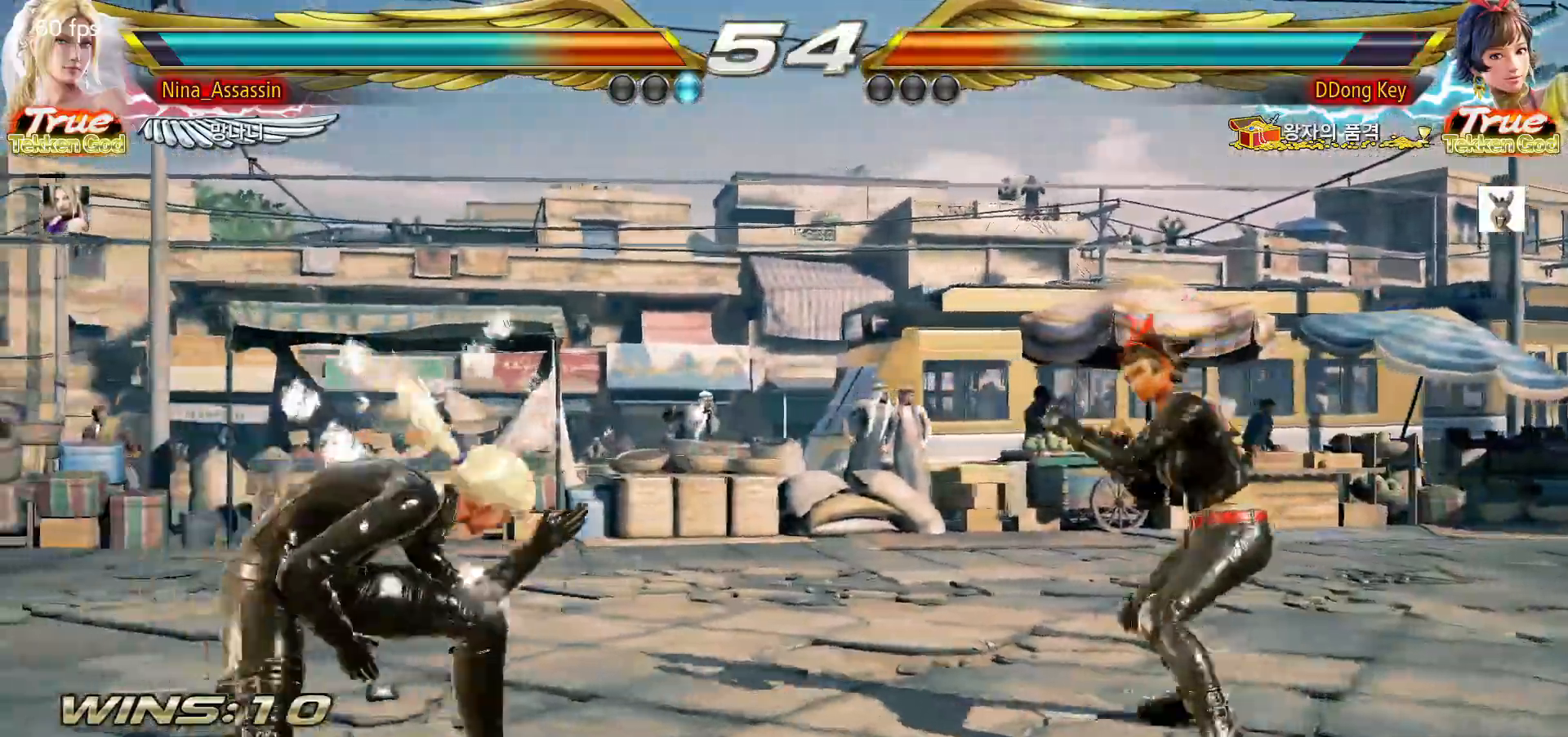
{"dt_ms": 500, "buttons": [], "left_stick": "center", "events": [[83, "left_stick", "down-left"], [117, "L2", "down"], [217, "L2", "up"], [300, "left_stick", "center"]]}
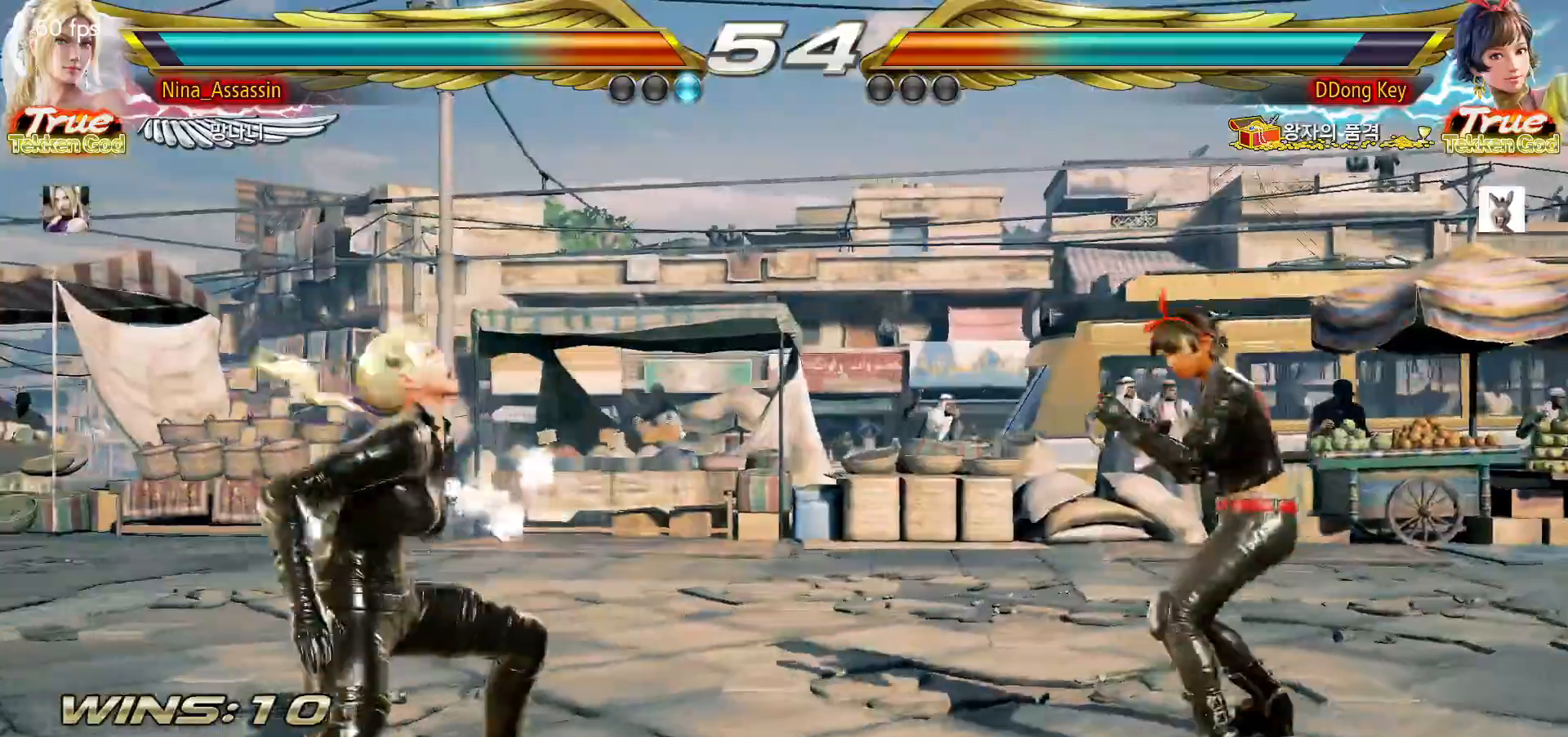
{"dt_ms": 1000, "buttons": [], "left_stick": "left"}
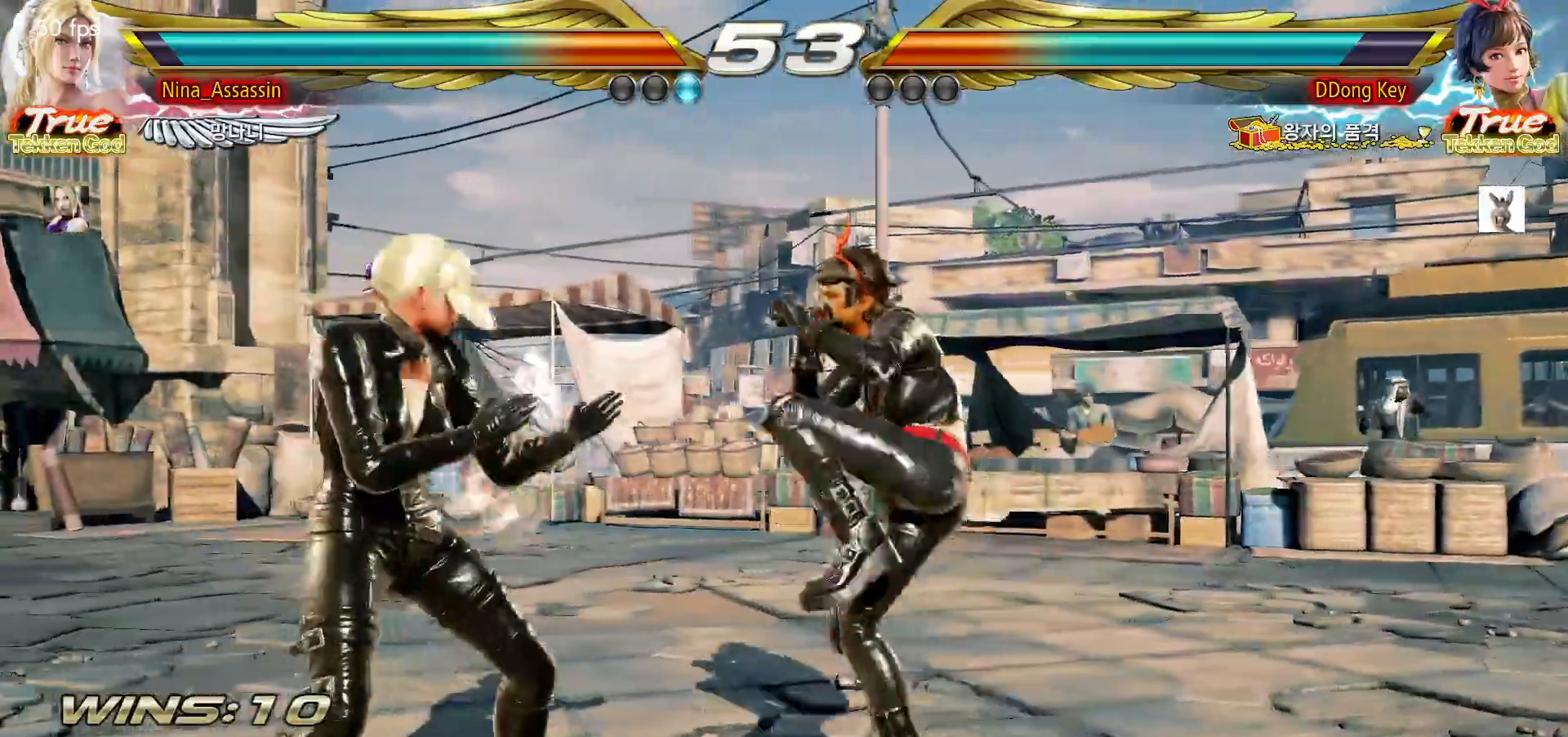
{"dt_ms": 500, "buttons": [], "left_stick": "down-left", "events": [[383, "left_stick", "down-left"]]}
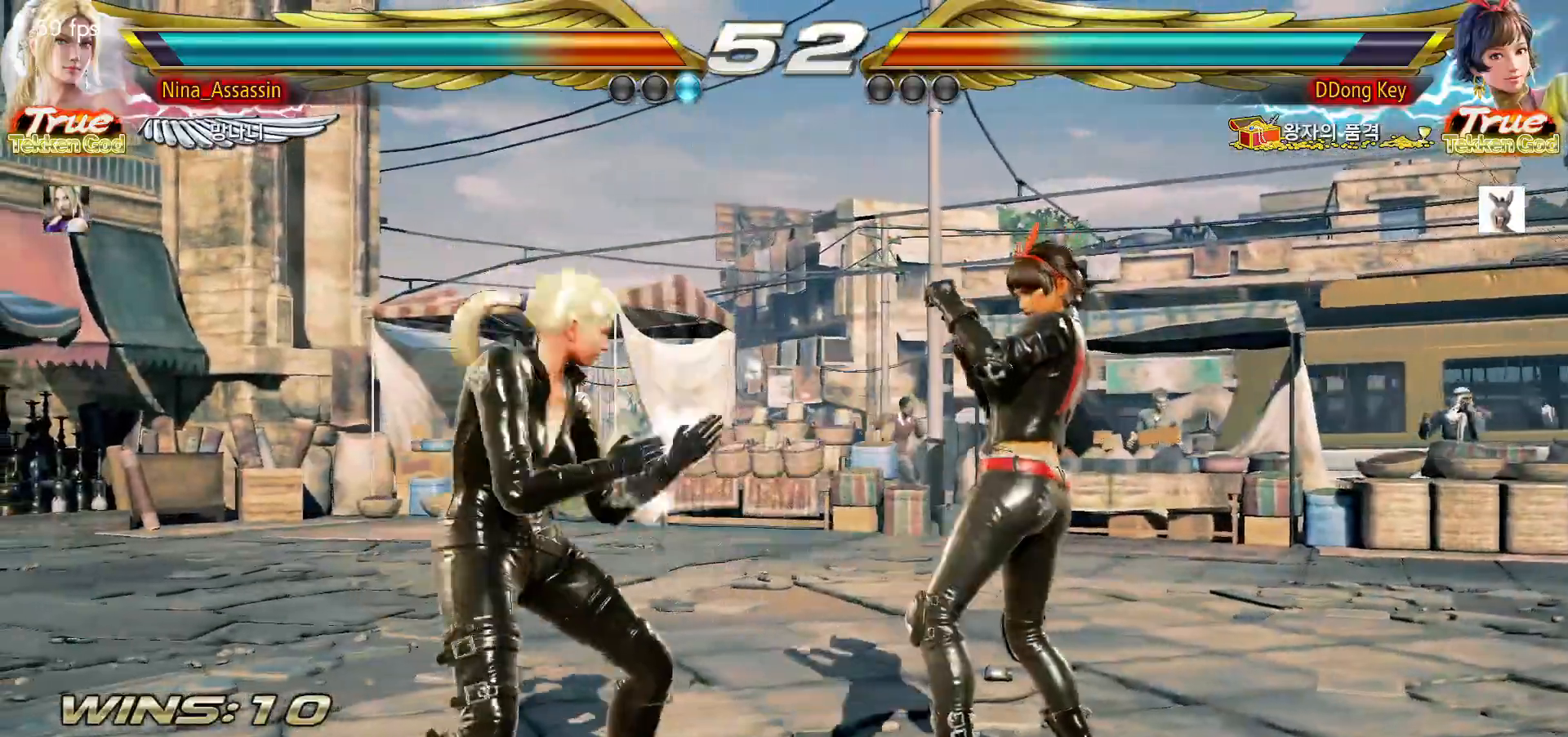
{"dt_ms": 1000, "buttons": [], "left_stick": "center"}